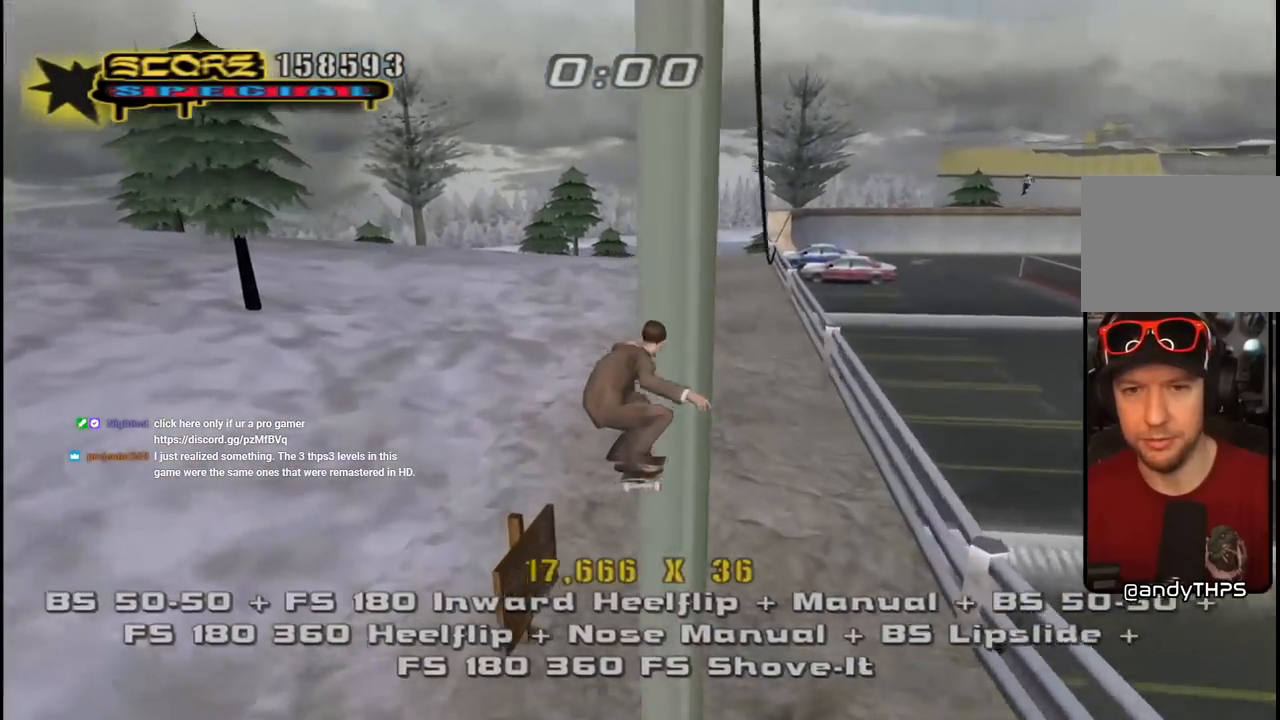
Gameplay with a controller (PlayStation layout); each line is a JSON object with the inputs held at the frame after it. "events" lists button and stick changes between this image and that frame as [ms after this image, input, new state], when the widget could be followed in between.
{"buttons": ["CROSS", "DPAD_RIGHT"], "left_stick": "center", "right_stick": "center", "events": [[133, "R1", "up"], [167, "DPAD_DOWN", "up"], [217, "DPAD_UP", "down"], [233, "DPAD_RIGHT", "up"], [400, "DPAD_RIGHT", "down"], [450, "DPAD_UP", "up"]]}
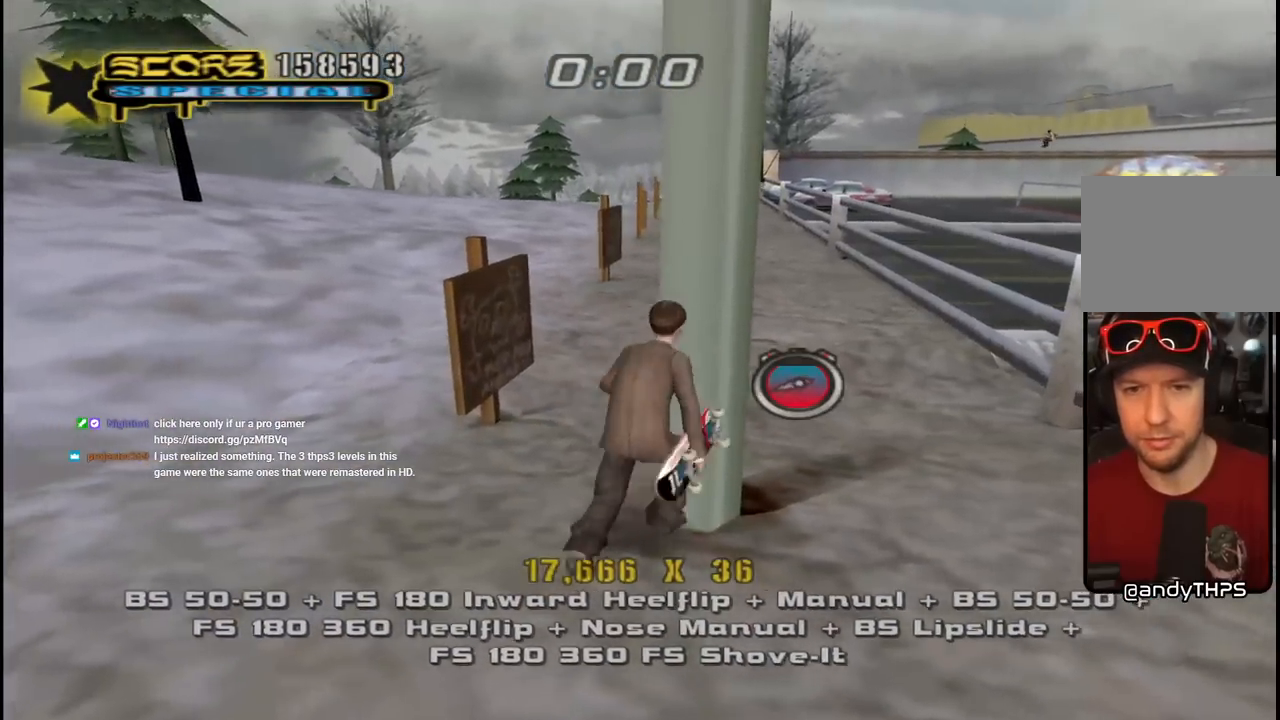
{"buttons": ["CROSS", "R1", "DPAD_DOWN", "DPAD_LEFT"], "left_stick": "center", "right_stick": "center"}
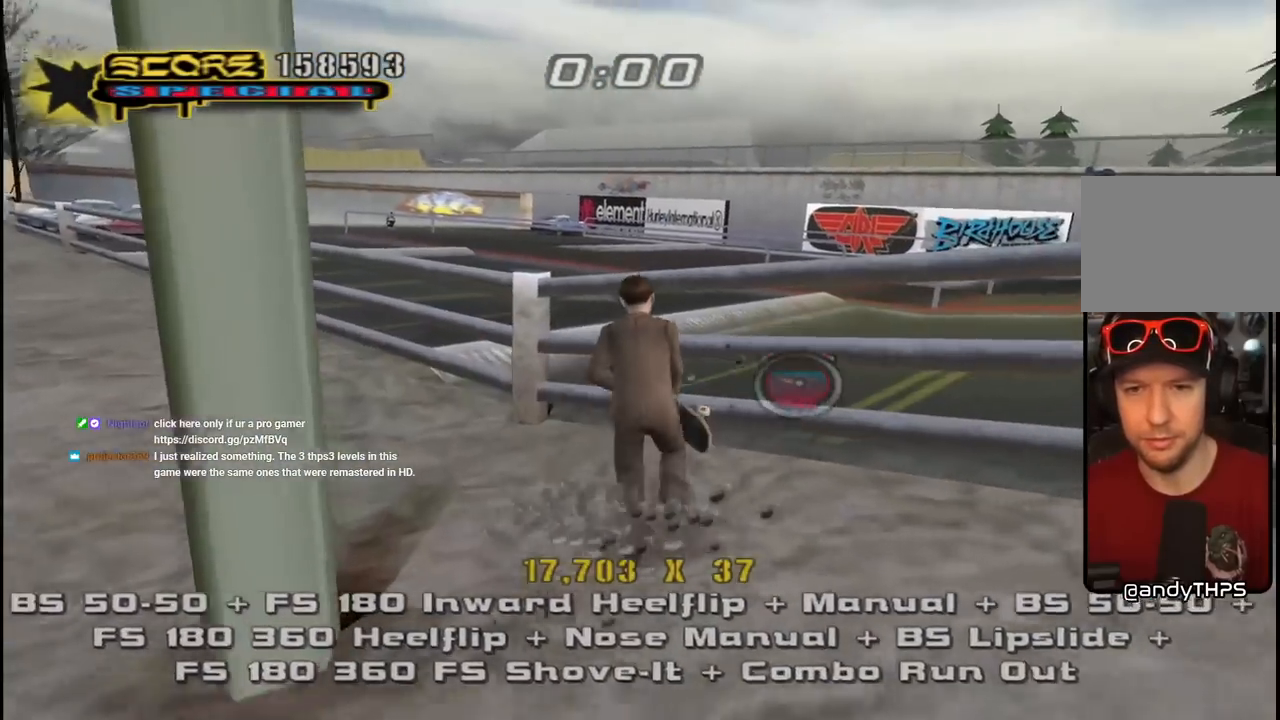
{"buttons": ["TRIANGLE"], "left_stick": "center", "right_stick": "center", "events": [[17, "R1", "up"], [117, "DPAD_DOWN", "up"], [150, "DPAD_UP", "down"], [167, "DPAD_UP", "up"], [183, "DPAD_LEFT", "up"], [383, "CROSS", "up"], [383, "TRIANGLE", "down"], [400, "DPAD_UP", "down"], [483, "DPAD_UP", "up"]]}
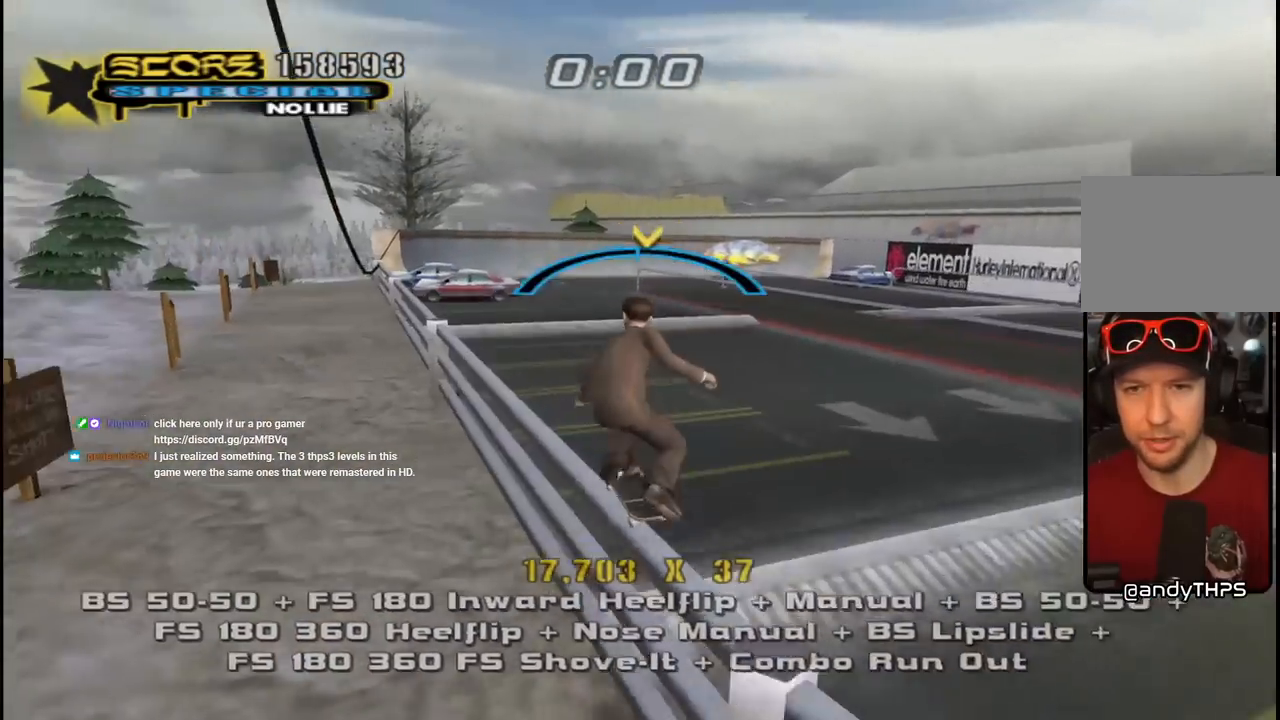
{"buttons": ["SQUARE", "L1"], "left_stick": "center", "right_stick": "center", "events": [[100, "CROSS", "down"], [100, "DPAD_RIGHT", "down"], [117, "DPAD_DOWN", "down"], [117, "TRIANGLE", "up"], [183, "L1", "down"], [200, "SQUARE", "down"], [233, "CROSS", "up"], [333, "SQUARE", "up"], [383, "SQUARE", "down"], [400, "DPAD_DOWN", "up"], [433, "DPAD_RIGHT", "up"]]}
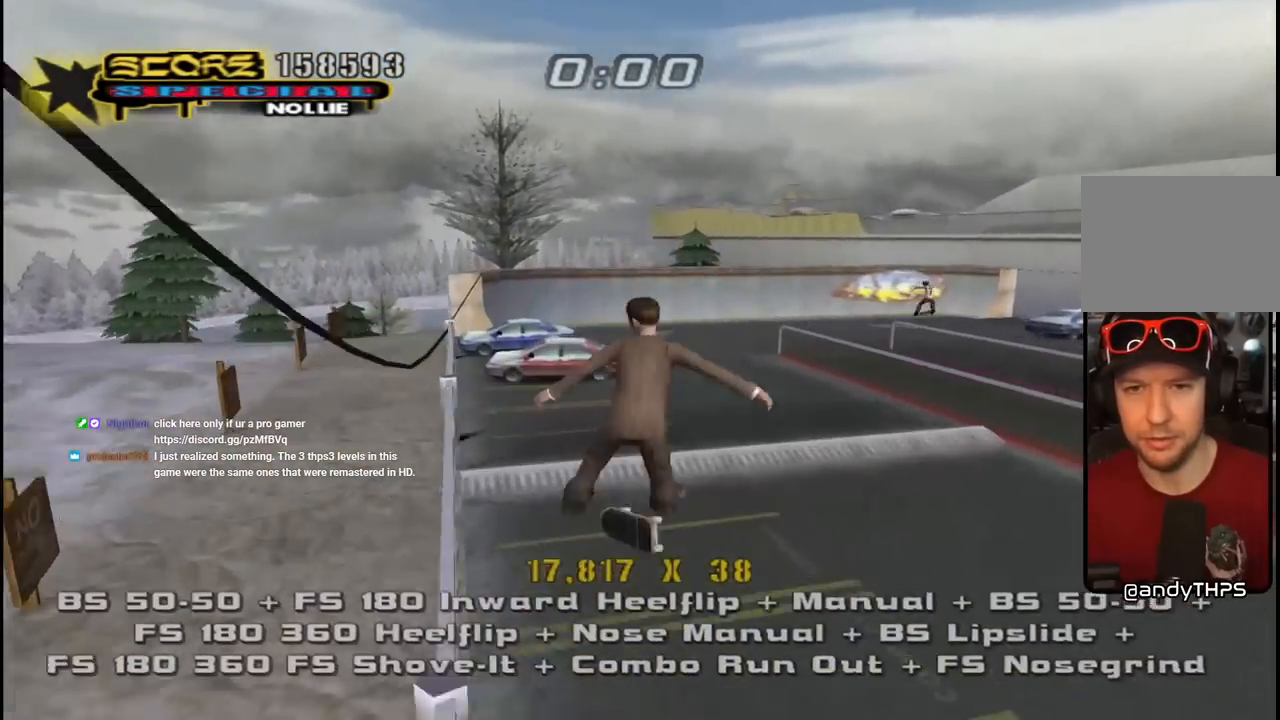
{"buttons": ["CROSS", "DPAD_UP"], "left_stick": "center", "right_stick": "center", "events": [[50, "DPAD_UP", "down"], [50, "SQUARE", "up"], [67, "CROSS", "down"], [117, "DPAD_UP", "up"], [200, "DPAD_DOWN", "down"], [250, "L1", "up"], [317, "DPAD_DOWN", "up"], [367, "DPAD_UP", "down"]]}
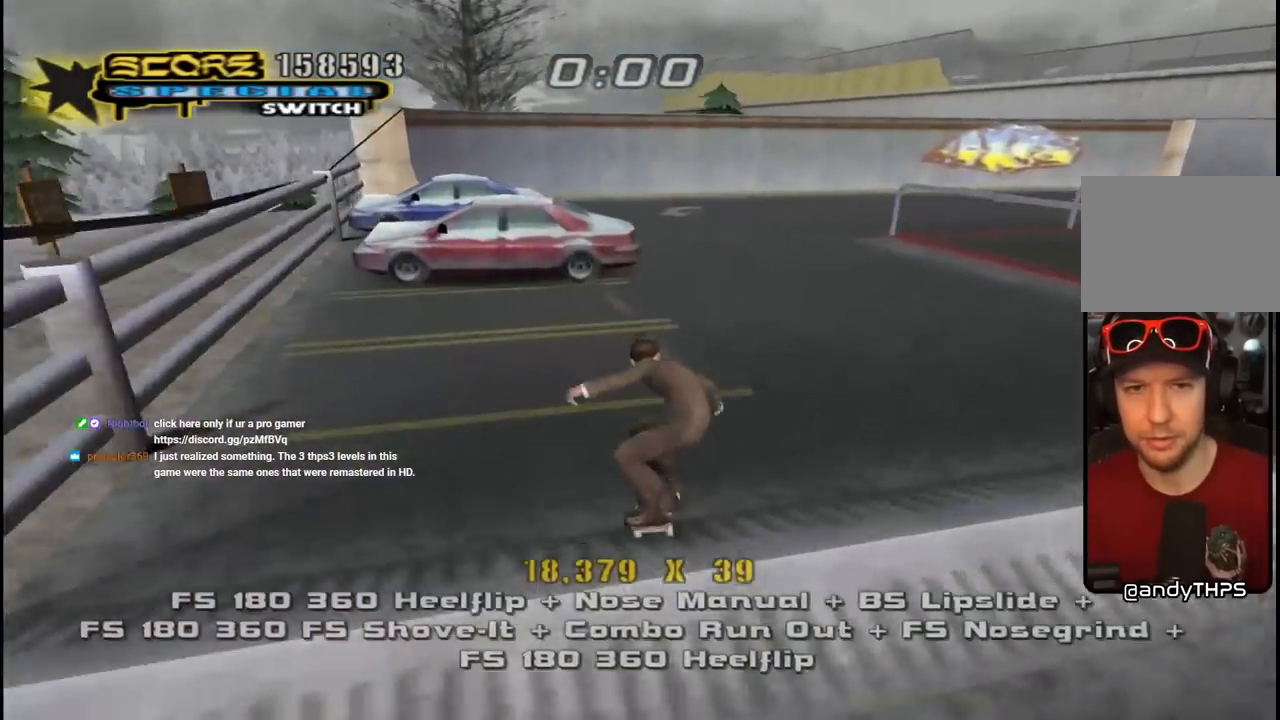
{"buttons": ["CROSS", "DPAD_DOWN"], "left_stick": "center", "right_stick": "center", "events": [[167, "CROSS", "up"], [167, "DPAD_RIGHT", "down"], [217, "L1", "down"], [250, "CROSS", "down"], [367, "DPAD_RIGHT", "up"], [367, "L1", "up"], [400, "DPAD_UP", "up"], [500, "DPAD_DOWN", "down"]]}
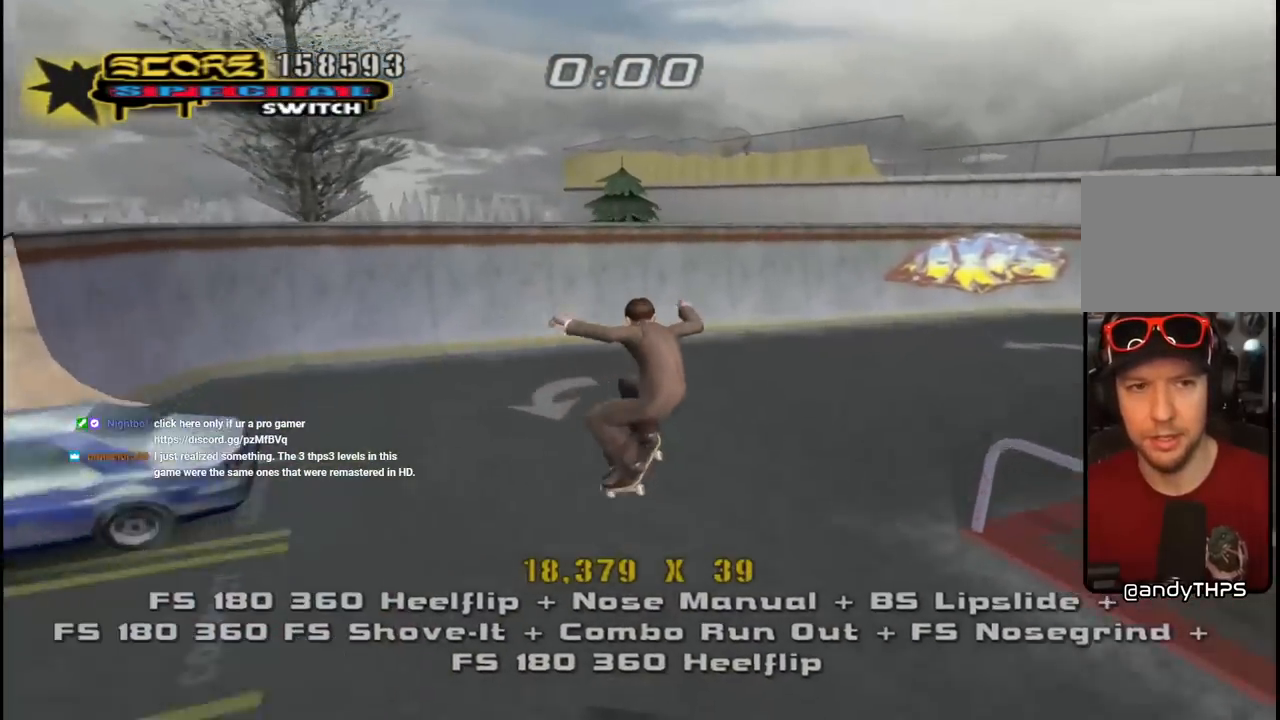
{"buttons": ["CROSS", "DPAD_UP", "DPAD_LEFT"], "left_stick": "center", "right_stick": "center", "events": [[67, "R1", "down"], [117, "DPAD_DOWN", "up"], [183, "DPAD_UP", "down"], [200, "R1", "up"], [250, "DPAD_UP", "up"], [267, "DPAD_DOWN", "down"], [400, "DPAD_LEFT", "down"], [450, "DPAD_DOWN", "up"], [467, "DPAD_UP", "down"]]}
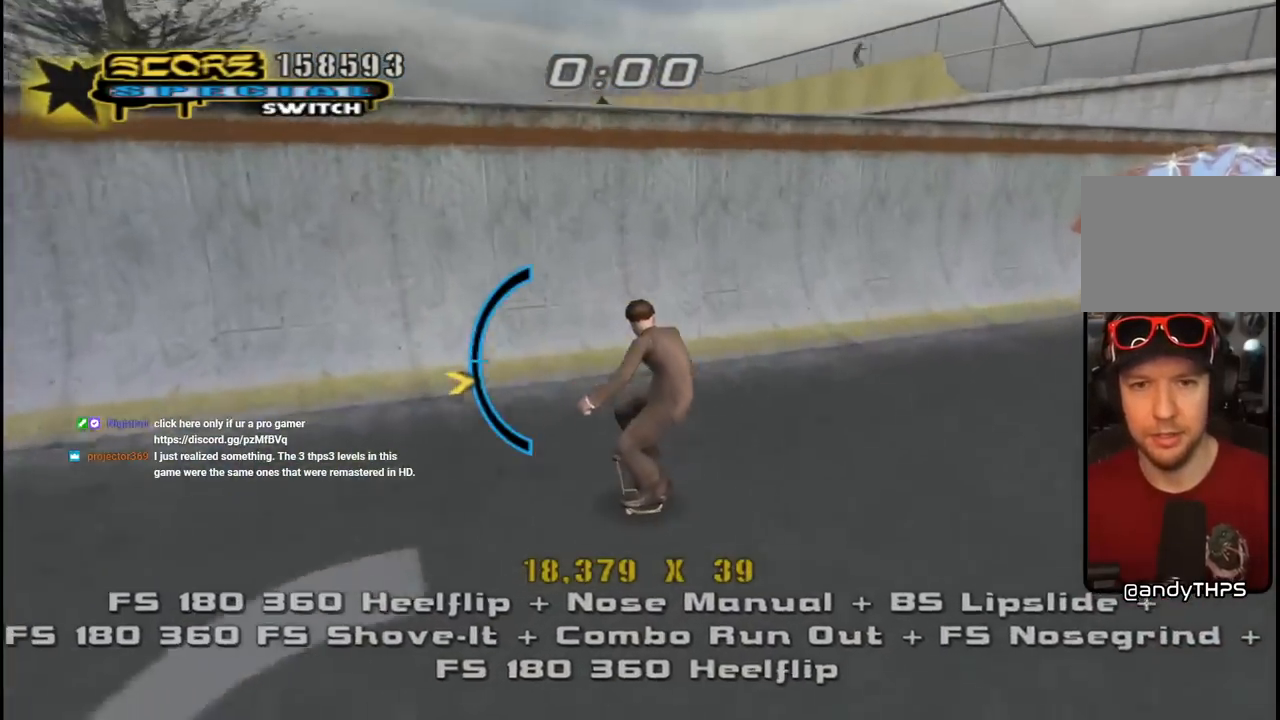
{"buttons": ["CROSS"], "left_stick": "center", "right_stick": "center", "events": [[83, "DPAD_UP", "up"], [117, "DPAD_DOWN", "down"], [317, "CROSS", "up"], [317, "TRIANGLE", "down"], [400, "DPAD_DOWN", "up"], [417, "DPAD_LEFT", "up"], [483, "CROSS", "down"], [483, "TRIANGLE", "up"]]}
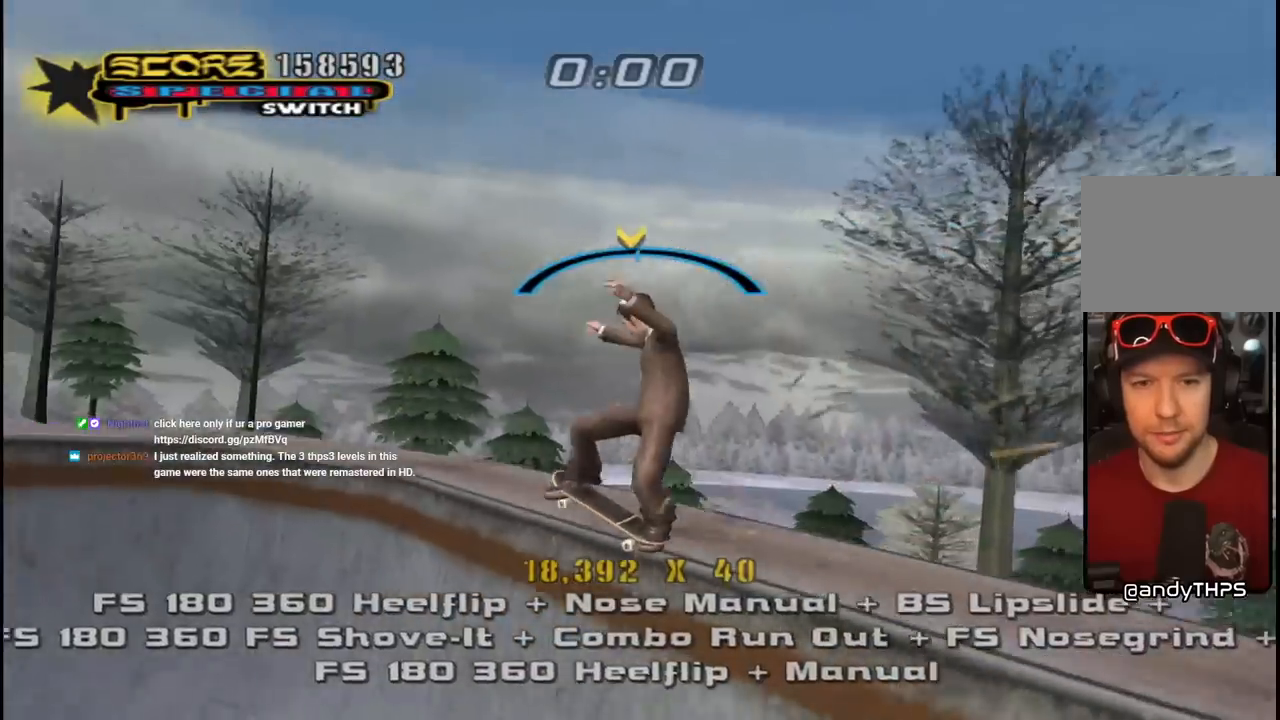
{"buttons": ["CROSS"], "left_stick": "center", "right_stick": "center", "events": [[83, "DPAD_RIGHT", "down"], [183, "DPAD_RIGHT", "up"], [300, "DPAD_RIGHT", "down"], [350, "DPAD_RIGHT", "up"]]}
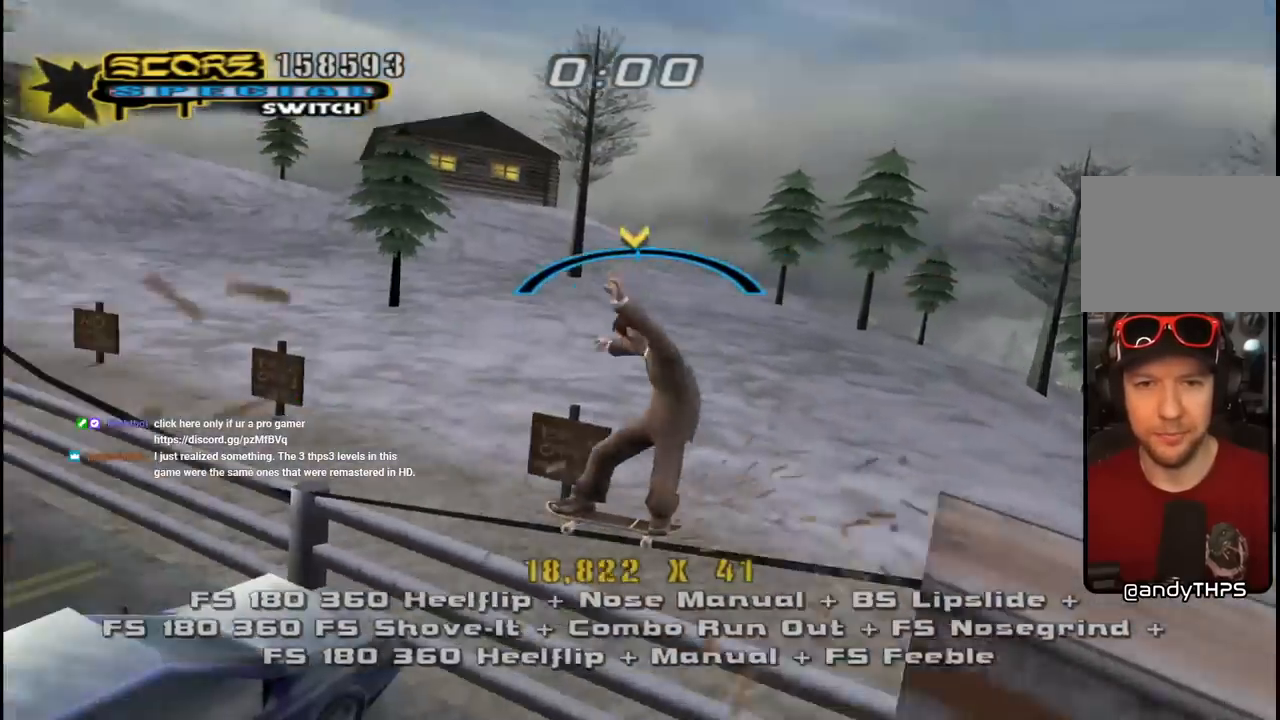
{"buttons": ["CROSS", "TRIANGLE", "L1", "DPAD_UP", "DPAD_RIGHT"], "left_stick": "center", "right_stick": "center", "events": [[17, "DPAD_LEFT", "down"], [167, "DPAD_LEFT", "up"], [333, "DPAD_UP", "down"], [383, "DPAD_RIGHT", "down"], [400, "L1", "down"], [500, "TRIANGLE", "down"]]}
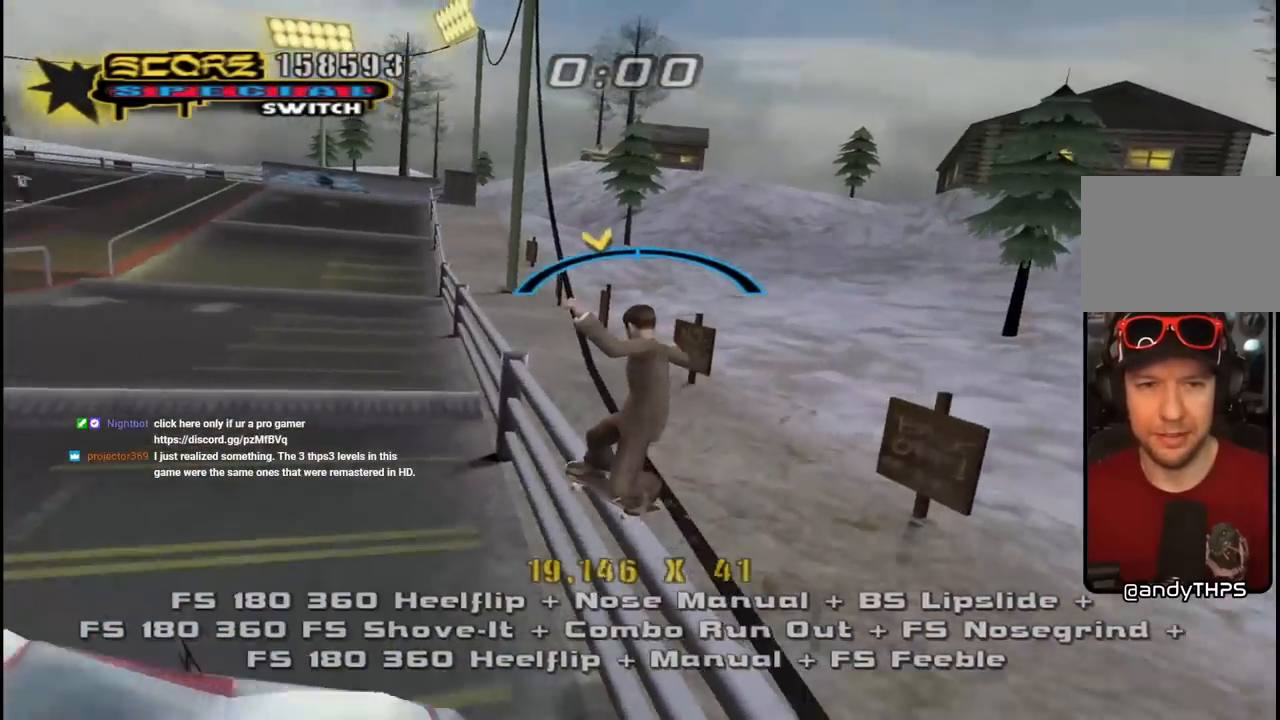
{"buttons": ["R1", "DPAD_UP"], "left_stick": "center", "right_stick": "center", "events": [[17, "CROSS", "up"], [100, "DPAD_RIGHT", "up"], [100, "DPAD_UP", "up"], [150, "L1", "up"], [250, "CROSS", "down"], [250, "DPAD_LEFT", "down"], [267, "TRIANGLE", "up"], [300, "DPAD_LEFT", "up"], [367, "CROSS", "up"], [433, "DPAD_UP", "down"], [450, "R1", "down"]]}
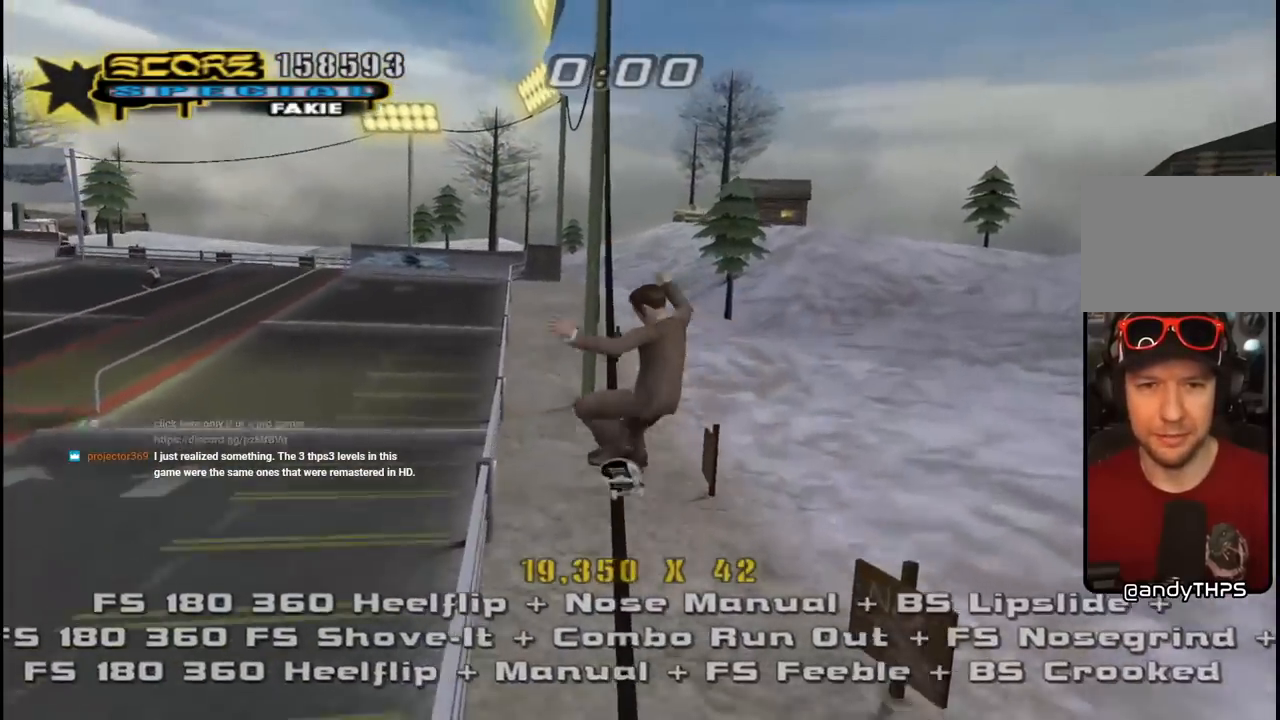
{"buttons": ["CROSS", "TRIANGLE", "R1", "DPAD_UP"], "left_stick": "center", "right_stick": "center", "events": [[17, "DPAD_UP", "up"], [100, "DPAD_UP", "down"], [150, "DPAD_UP", "up"], [183, "TRIANGLE", "down"], [200, "DPAD_UP", "down"], [283, "CROSS", "down"], [283, "TRIANGLE", "up"], [350, "CROSS", "up"], [350, "TRIANGLE", "down"], [400, "DPAD_UP", "up"], [450, "CROSS", "down"], [450, "DPAD_UP", "down"]]}
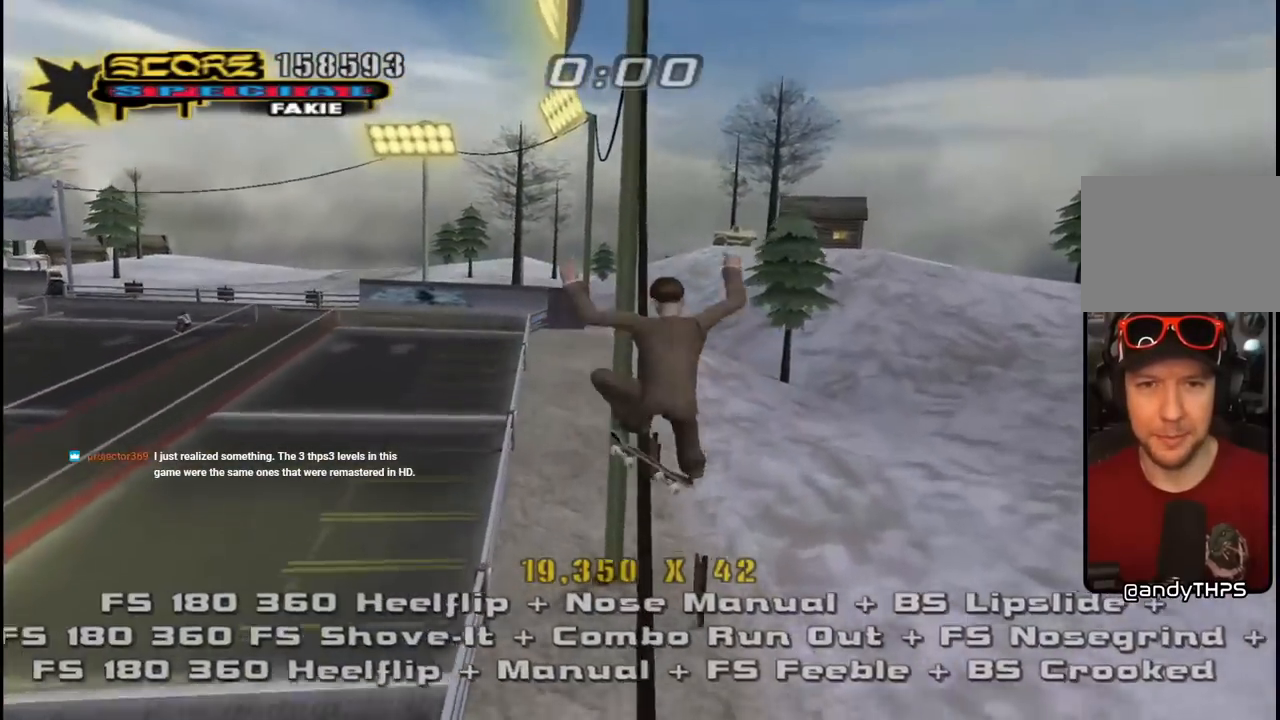
{"buttons": ["TRIANGLE", "R1", "DPAD_UP"], "left_stick": "center", "right_stick": "center", "events": [[33, "CROSS", "up"], [83, "CROSS", "down"], [150, "DPAD_UP", "up"], [167, "CROSS", "up"], [167, "DPAD_UP", "down"], [250, "CROSS", "down"], [267, "DPAD_UP", "up"], [300, "DPAD_UP", "down"], [333, "CROSS", "up"], [400, "CROSS", "down"], [483, "CROSS", "up"]]}
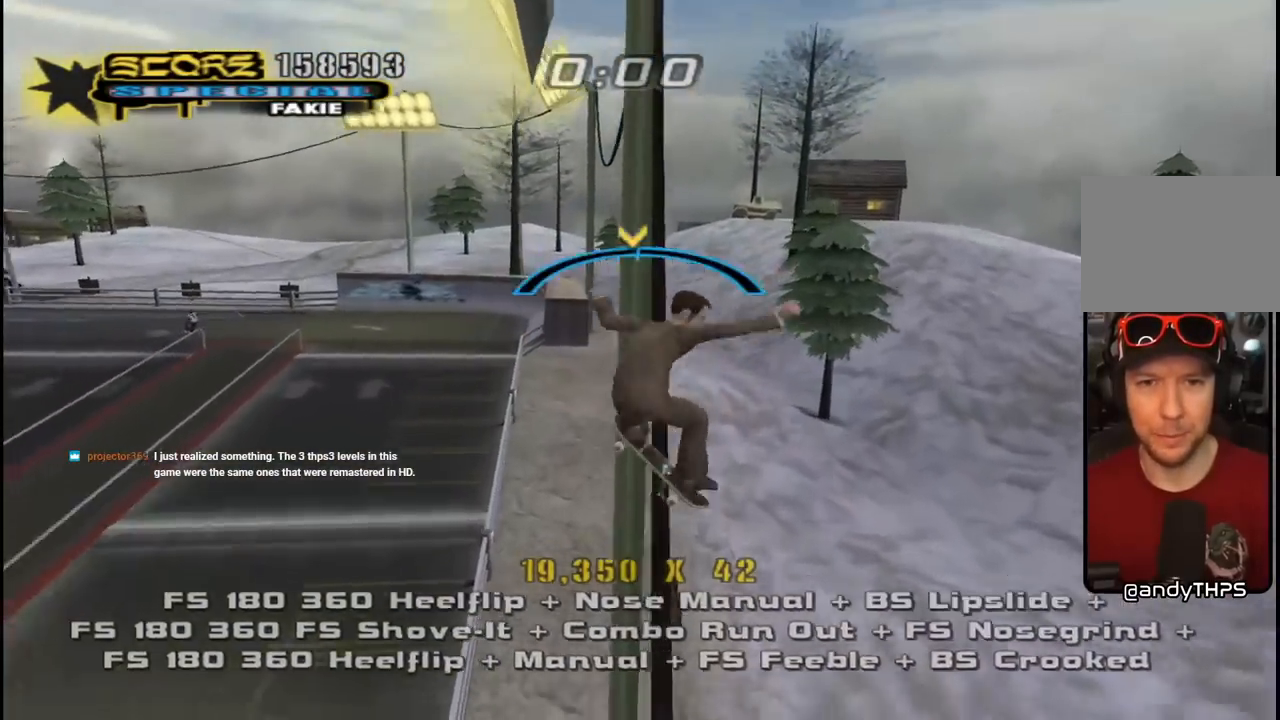
{"buttons": ["CROSS", "DPAD_UP"], "left_stick": "center", "right_stick": "center", "events": [[50, "CROSS", "down"], [117, "CROSS", "up"], [200, "CROSS", "down"], [267, "CROSS", "up"], [300, "DPAD_UP", "up"], [333, "CROSS", "down"], [333, "DPAD_UP", "down"], [367, "TRIANGLE", "up"], [383, "TRIANGLE", "down"], [433, "DPAD_UP", "up"], [483, "DPAD_UP", "down"], [483, "R1", "up"], [483, "TRIANGLE", "up"]]}
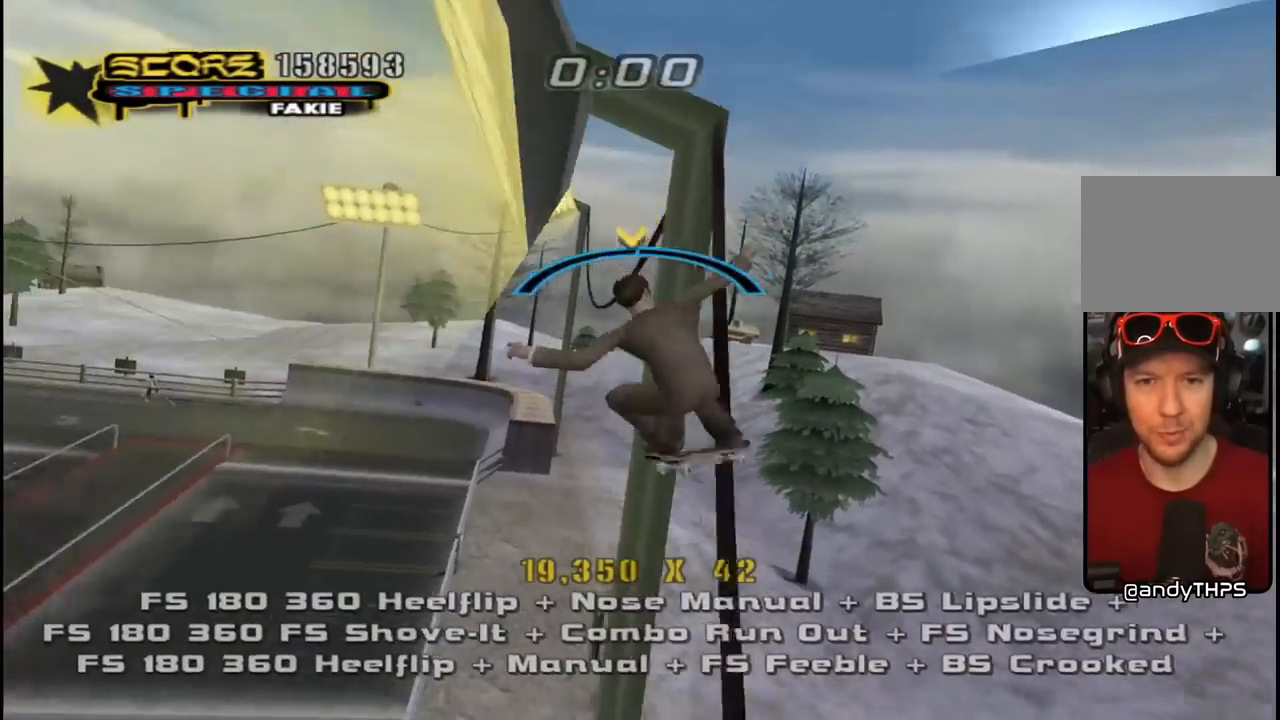
{"buttons": ["CROSS", "L1", "R1", "DPAD_UP", "DPAD_LEFT"], "left_stick": "center", "right_stick": "center", "events": [[17, "CROSS", "up"], [67, "DPAD_UP", "up"], [200, "CROSS", "down"], [217, "DPAD_UP", "down"], [267, "DPAD_LEFT", "down"], [317, "CROSS", "up"], [367, "CROSS", "down"], [417, "L1", "down"], [417, "R1", "down"]]}
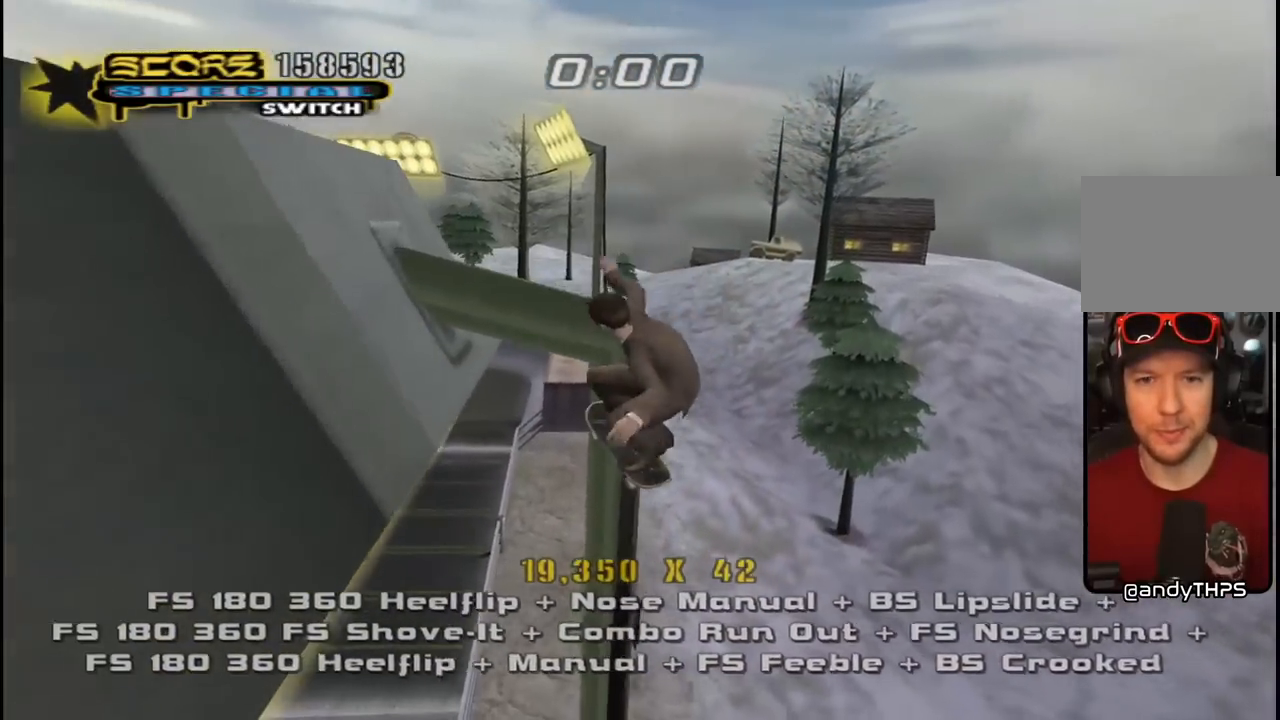
{"buttons": ["CROSS", "R1", "DPAD_UP"], "left_stick": "center", "right_stick": "center", "events": [[50, "L1", "up"], [50, "R1", "up"], [100, "R1", "down"], [217, "DPAD_LEFT", "up"], [267, "DPAD_RIGHT", "down"], [283, "DPAD_RIGHT", "up"]]}
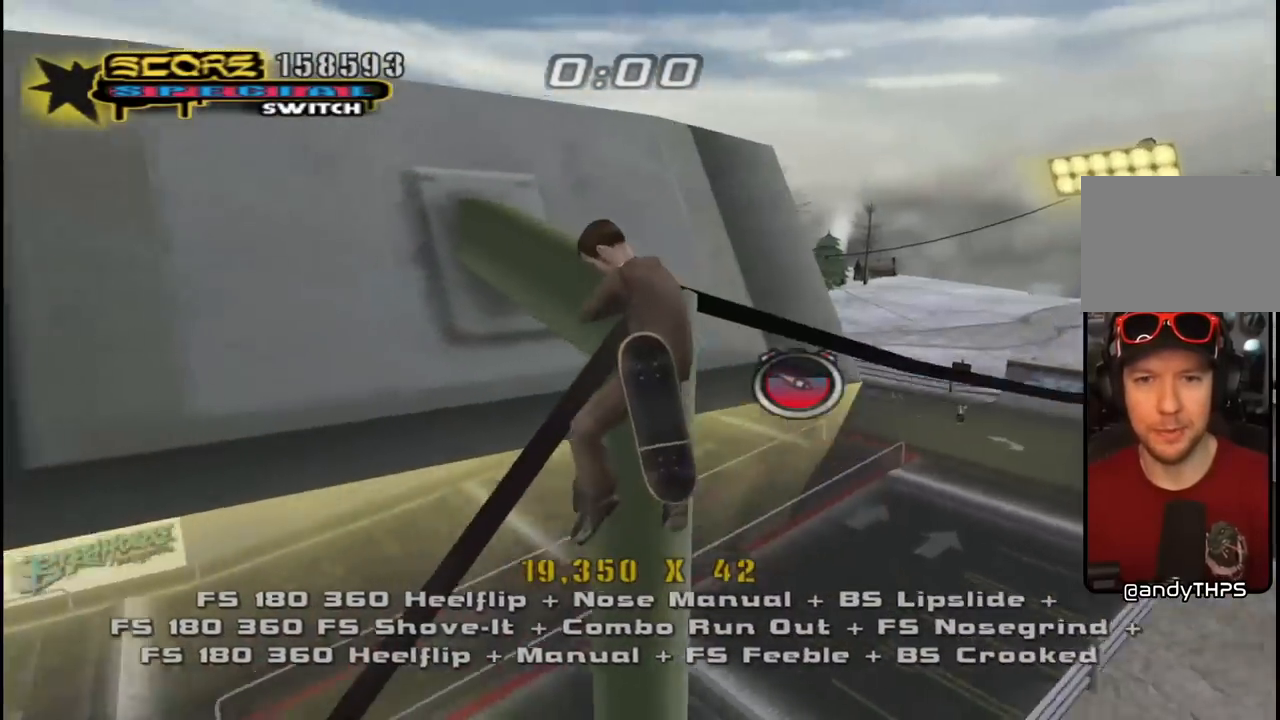
{"buttons": ["R1", "DPAD_UP"], "left_stick": "center", "right_stick": "center", "events": [[17, "DPAD_UP", "up"], [50, "DPAD_UP", "down"], [83, "DPAD_RIGHT", "down"], [83, "R1", "up"], [183, "CROSS", "up"], [217, "L1", "down"], [267, "R1", "down"], [350, "L1", "up"], [383, "DPAD_RIGHT", "up"], [383, "DPAD_UP", "up"], [467, "DPAD_UP", "down"]]}
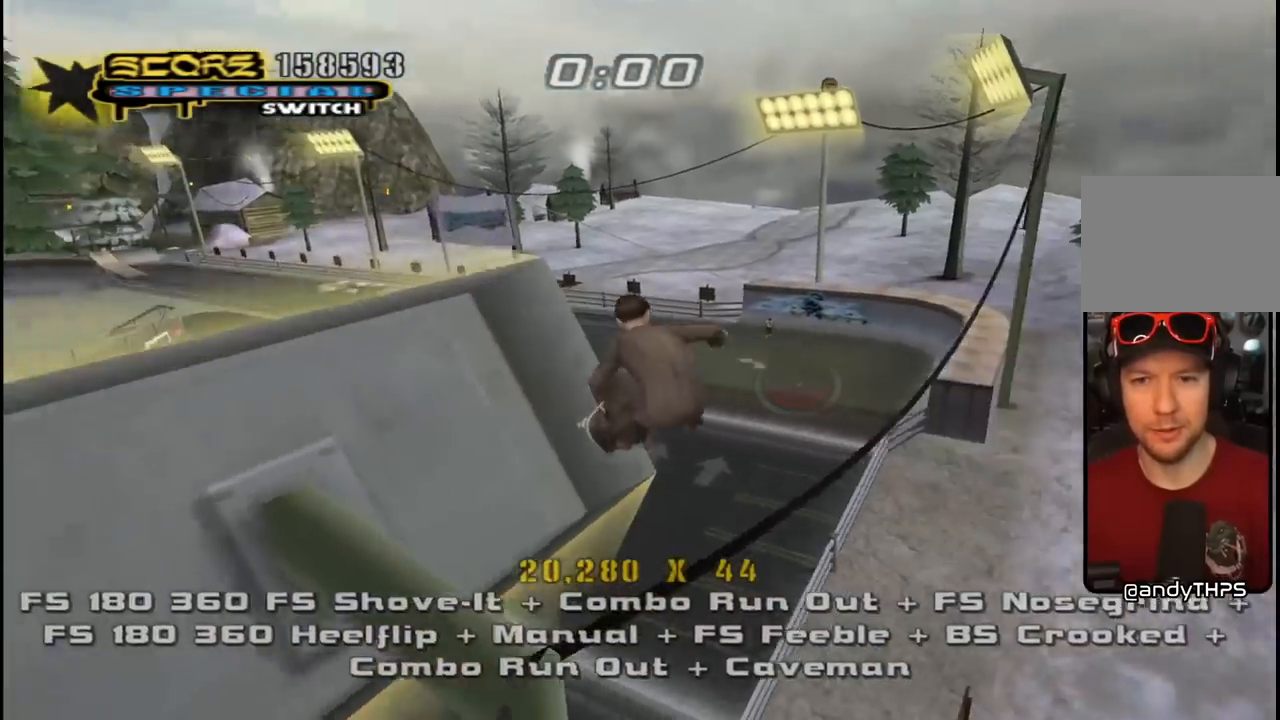
{"buttons": ["CROSS"], "left_stick": "center", "right_stick": "center", "events": [[50, "DPAD_UP", "up"], [83, "DPAD_UP", "down"], [117, "TRIANGLE", "down"], [200, "DPAD_UP", "up"], [300, "CROSS", "down"], [300, "DPAD_RIGHT", "down"], [300, "TRIANGLE", "up"], [350, "R1", "up"], [367, "DPAD_RIGHT", "up"]]}
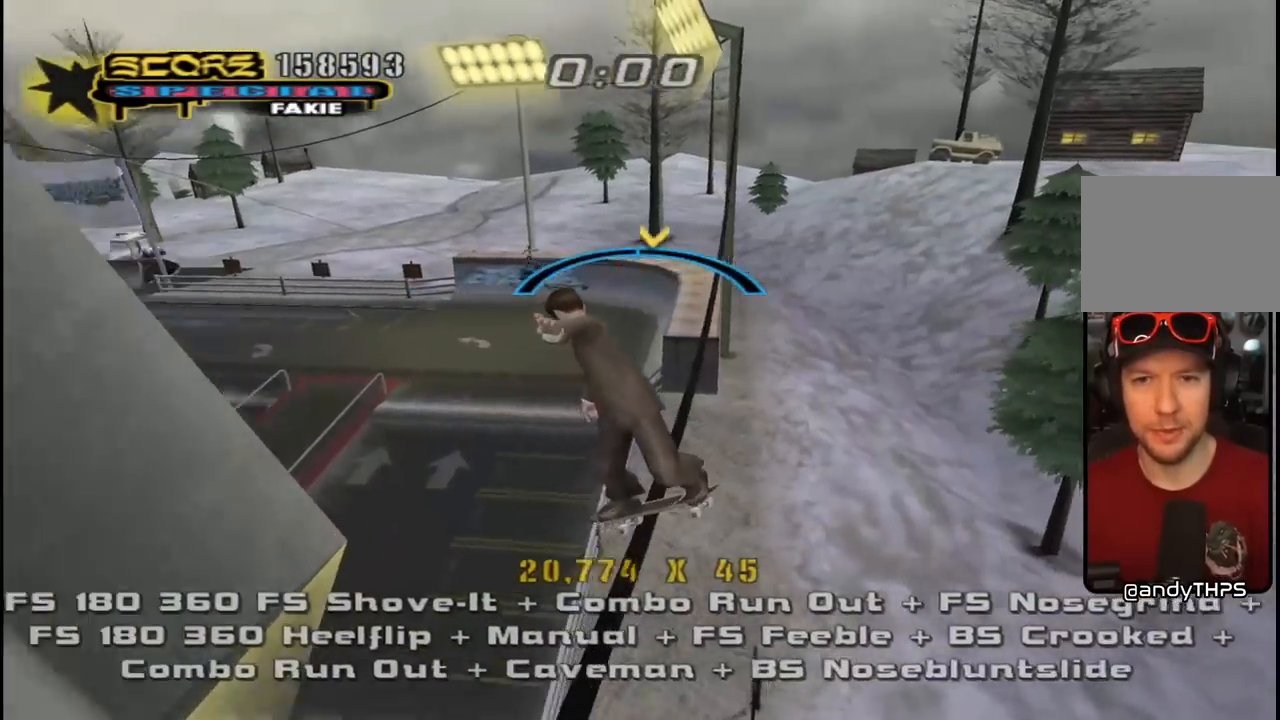
{"buttons": ["R1", "DPAD_DOWN"], "left_stick": "center", "right_stick": "center", "events": [[50, "DPAD_DOWN", "down"], [67, "R1", "down"], [67, "SQUARE", "down"], [100, "CROSS", "up"], [200, "DPAD_DOWN", "up"], [200, "SQUARE", "up"], [283, "DPAD_DOWN", "down"], [350, "DPAD_DOWN", "up"], [417, "DPAD_DOWN", "down"]]}
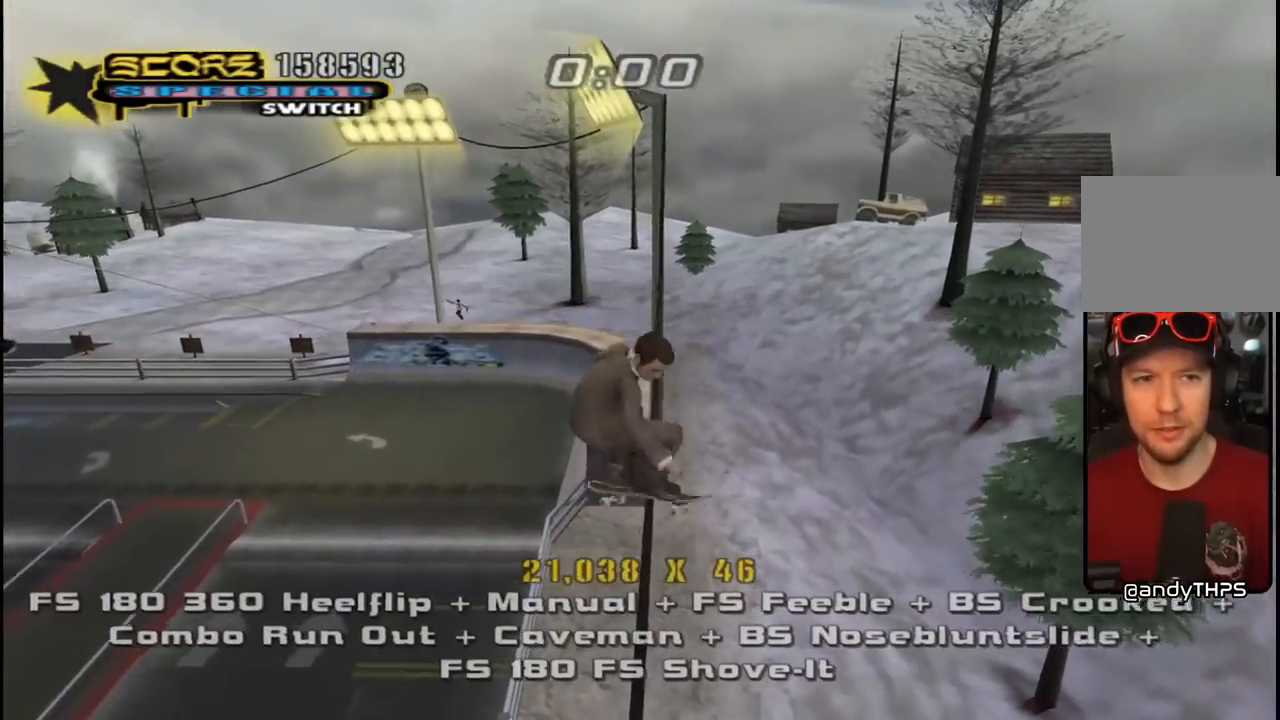
{"buttons": ["CROSS"], "left_stick": "center", "right_stick": "center", "events": [[17, "TRIANGLE", "down"], [50, "DPAD_DOWN", "up"], [217, "DPAD_LEFT", "down"], [317, "DPAD_LEFT", "up"], [383, "CROSS", "down"], [400, "R1", "up"], [400, "TRIANGLE", "up"], [433, "DPAD_RIGHT", "down"], [500, "DPAD_RIGHT", "up"]]}
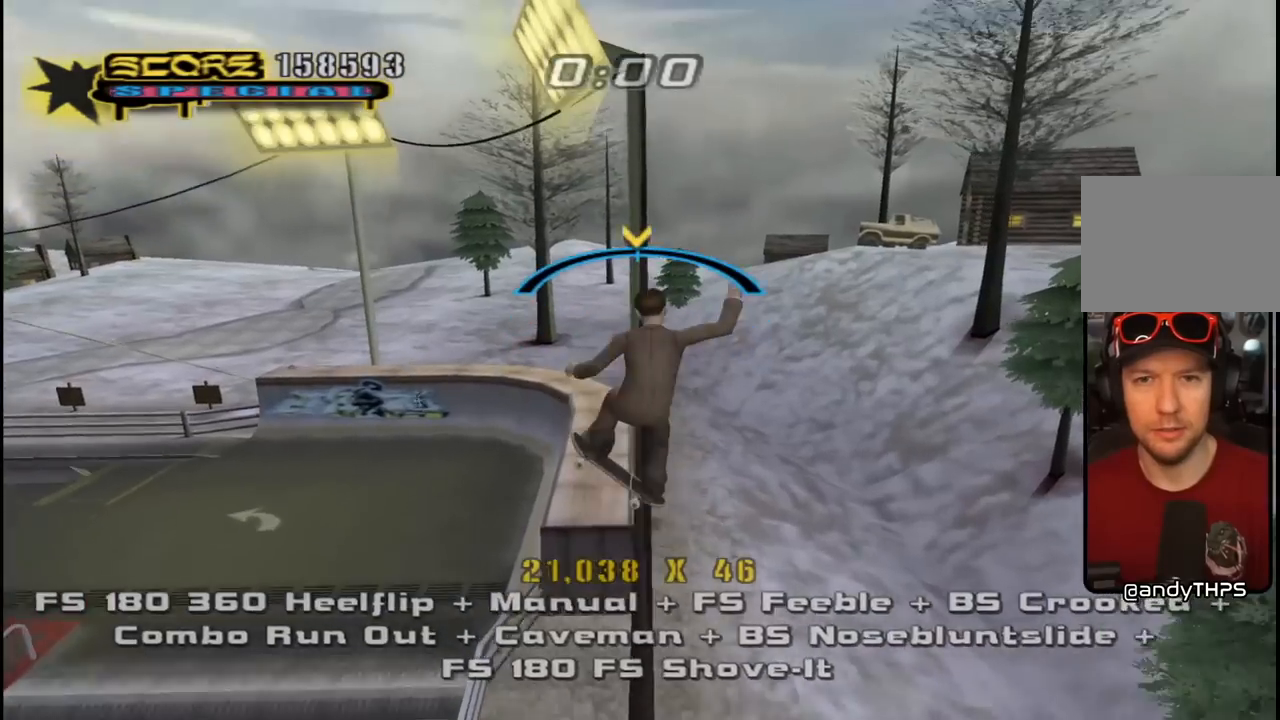
{"buttons": ["R1", "DPAD_DOWN"], "left_stick": "center", "right_stick": "center", "events": [[100, "R1", "down"], [167, "CROSS", "up"], [200, "DPAD_DOWN", "down"], [300, "DPAD_DOWN", "up"], [350, "DPAD_DOWN", "down"], [433, "DPAD_DOWN", "up"], [483, "DPAD_DOWN", "down"]]}
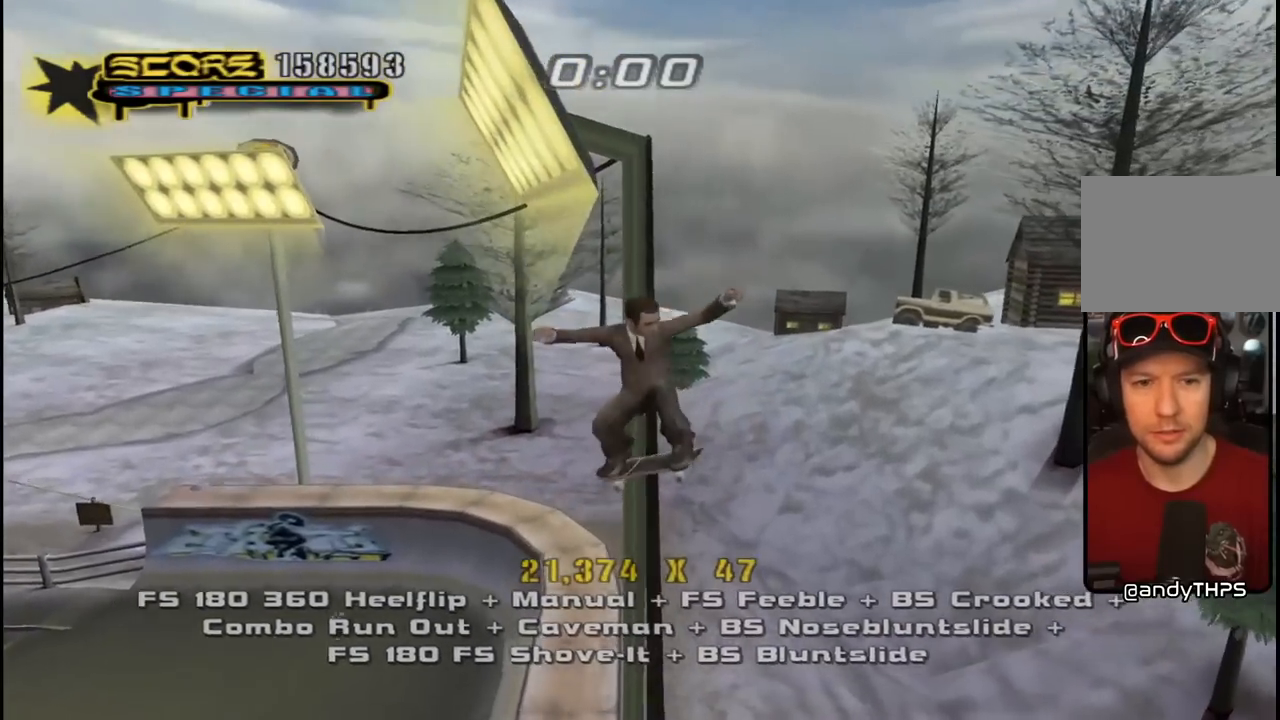
{"buttons": ["CROSS", "R1", "DPAD_DOWN", "DPAD_LEFT"], "left_stick": "center", "right_stick": "center", "events": [[50, "TRIANGLE", "down"], [133, "DPAD_DOWN", "up"], [200, "DPAD_LEFT", "down"], [217, "CROSS", "down"], [233, "TRIANGLE", "up"], [250, "R1", "up"], [300, "DPAD_DOWN", "down"], [317, "CROSS", "up"], [417, "CROSS", "down"], [467, "R1", "down"]]}
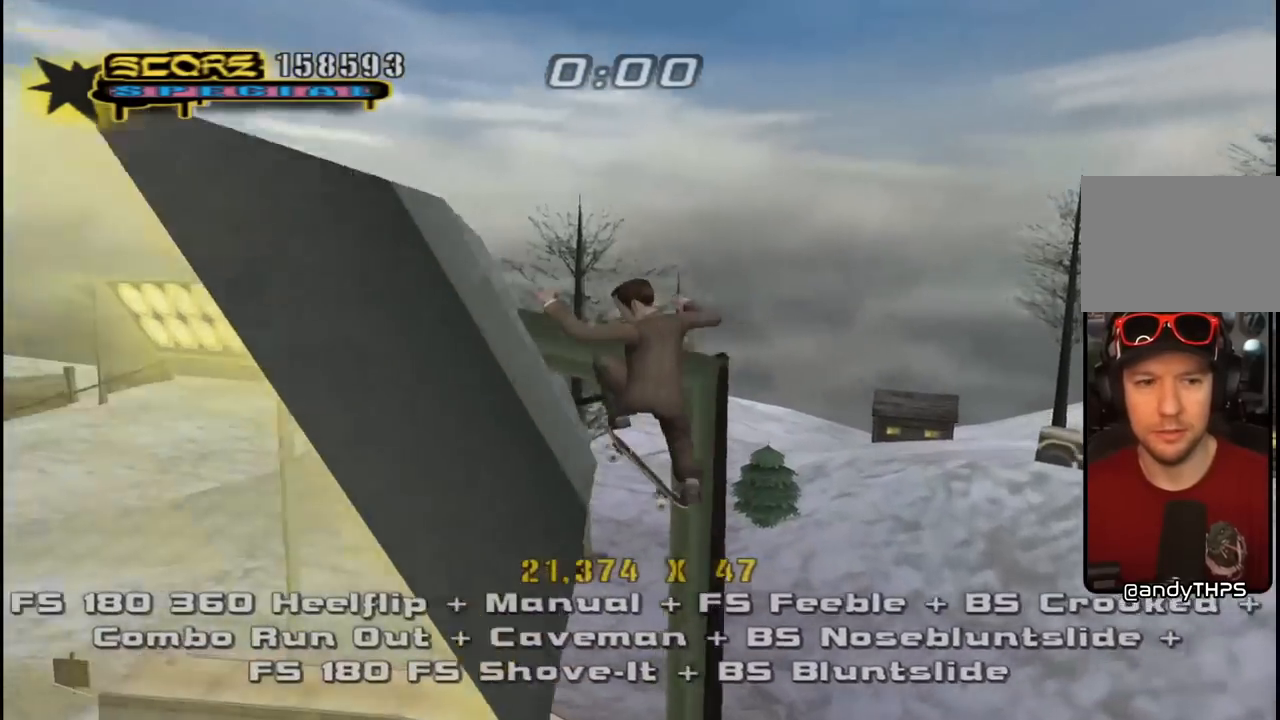
{"buttons": ["CROSS", "R2"], "left_stick": "center", "right_stick": "center", "events": [[17, "DPAD_DOWN", "up"], [50, "DPAD_UP", "down"], [150, "DPAD_UP", "up"], [150, "R1", "up"], [183, "DPAD_LEFT", "up"], [200, "R2", "down"], [333, "R2", "up"], [433, "R2", "down"]]}
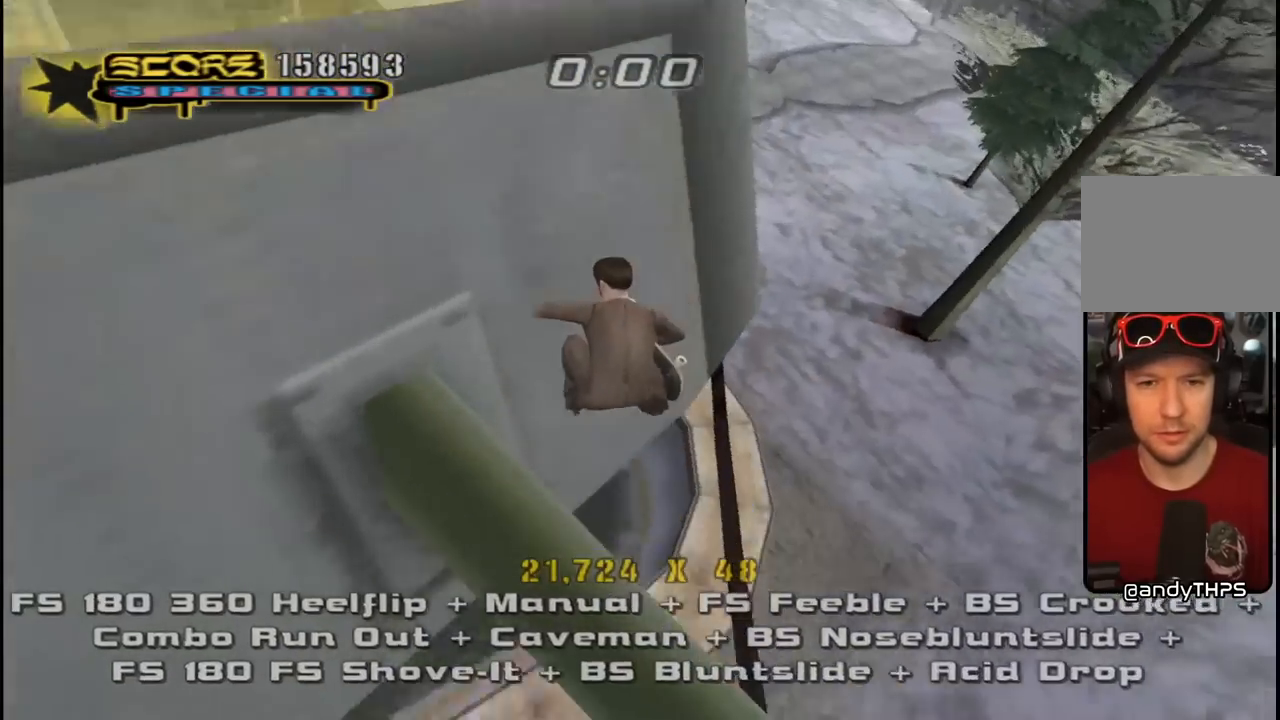
{"buttons": ["CROSS"], "left_stick": "center", "right_stick": "center", "events": [[33, "R2", "up"]]}
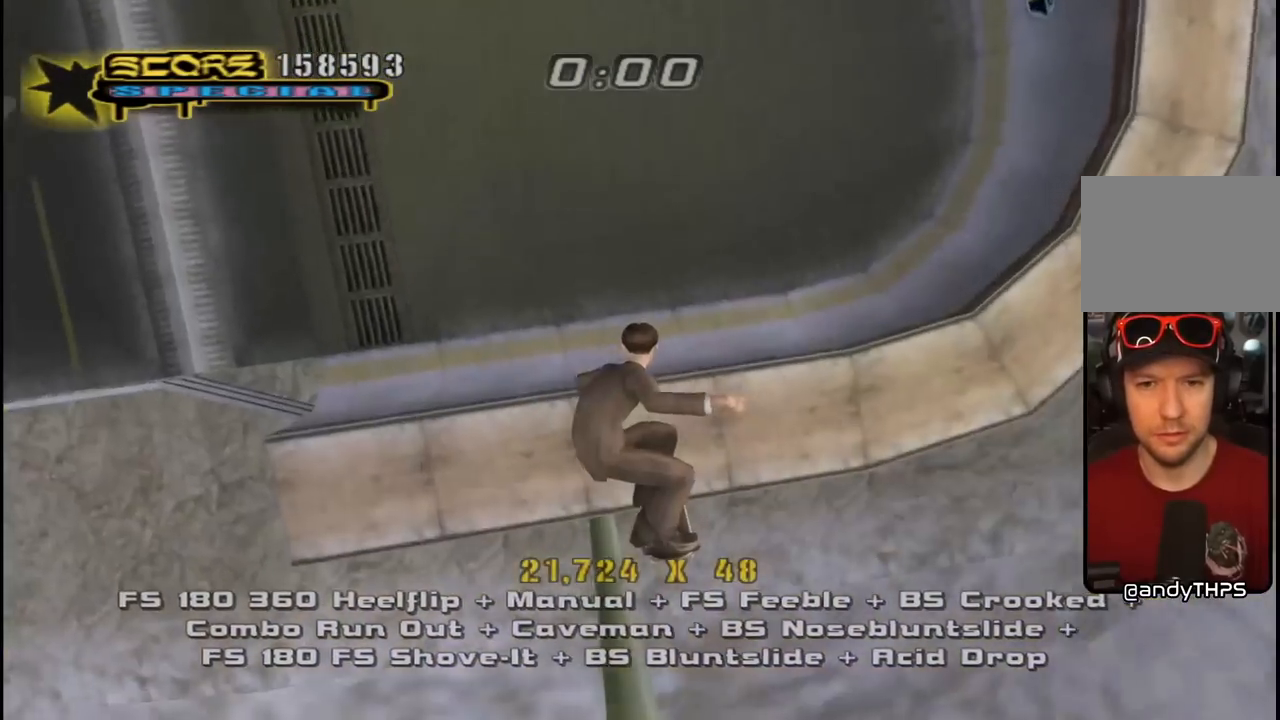
{"buttons": ["CROSS", "R2", "DPAD_DOWN"], "left_stick": "center", "right_stick": "center", "events": [[283, "R2", "down"], [450, "DPAD_DOWN", "down"]]}
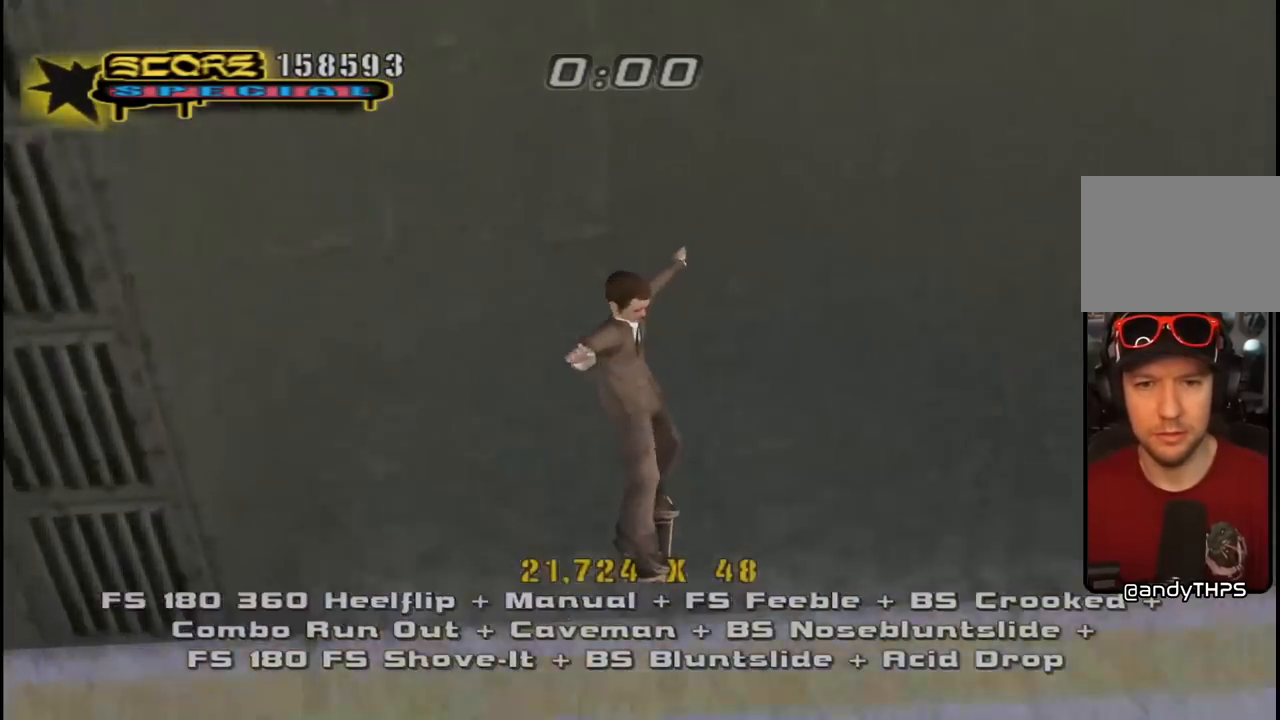
{"buttons": ["CROSS"], "left_stick": "center", "right_stick": "center", "events": [[17, "DPAD_RIGHT", "down"], [50, "DPAD_DOWN", "up"], [67, "DPAD_RIGHT", "up"], [67, "DPAD_UP", "down"], [133, "DPAD_RIGHT", "down"], [150, "DPAD_DOWN", "down"], [150, "DPAD_UP", "up"], [183, "R2", "up"], [250, "DPAD_DOWN", "up"], [250, "DPAD_RIGHT", "up"]]}
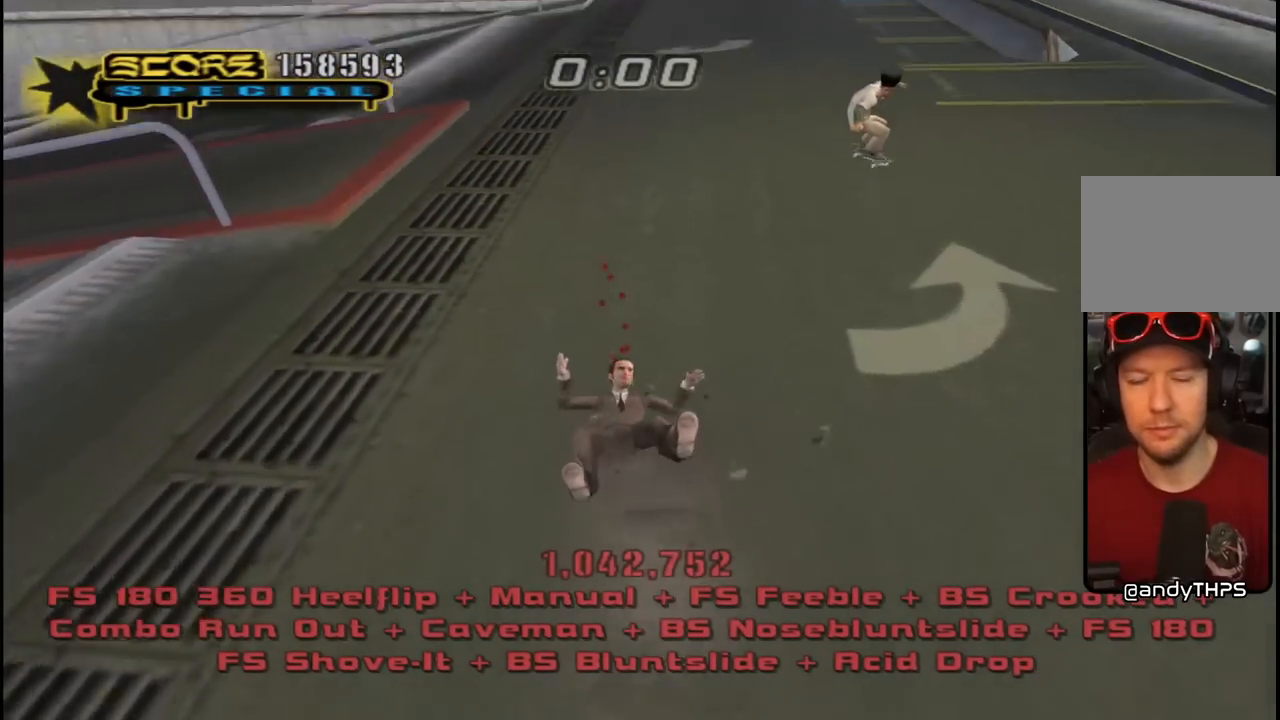
{"buttons": [], "left_stick": "center", "right_stick": "center", "events": [[150, "CROSS", "up"]]}
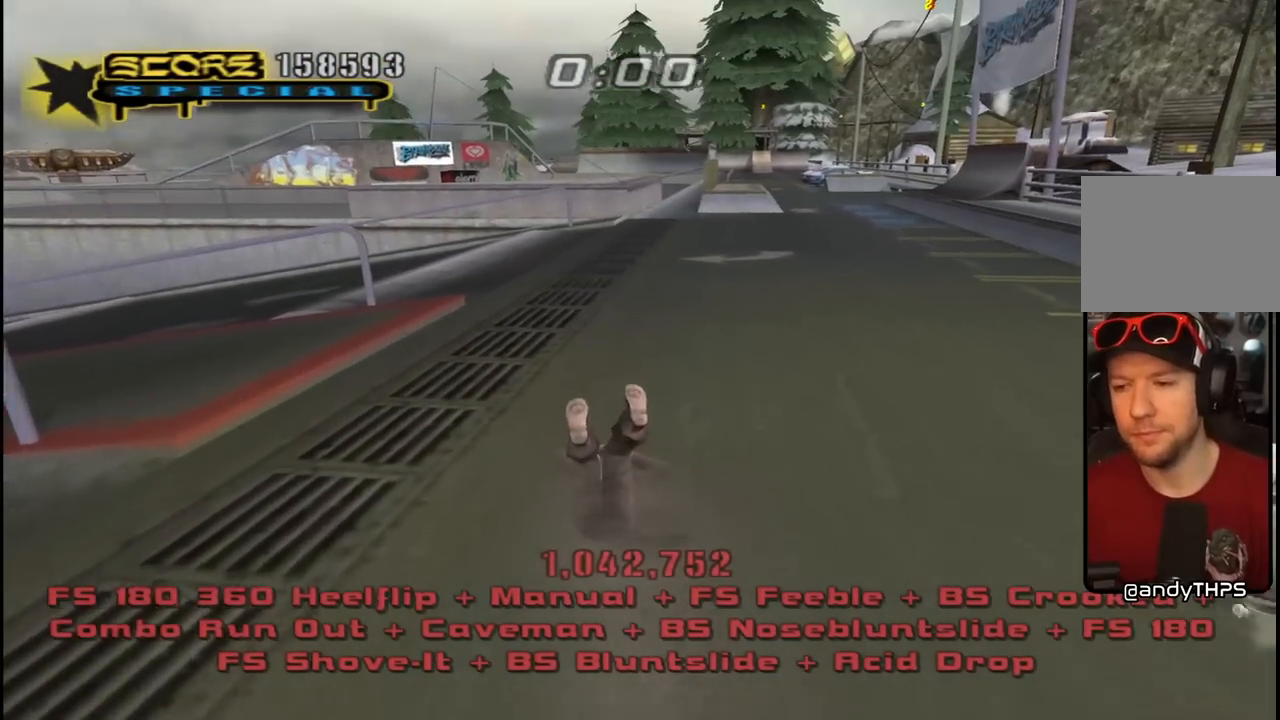
{"buttons": [], "left_stick": "center", "right_stick": "center", "events": []}
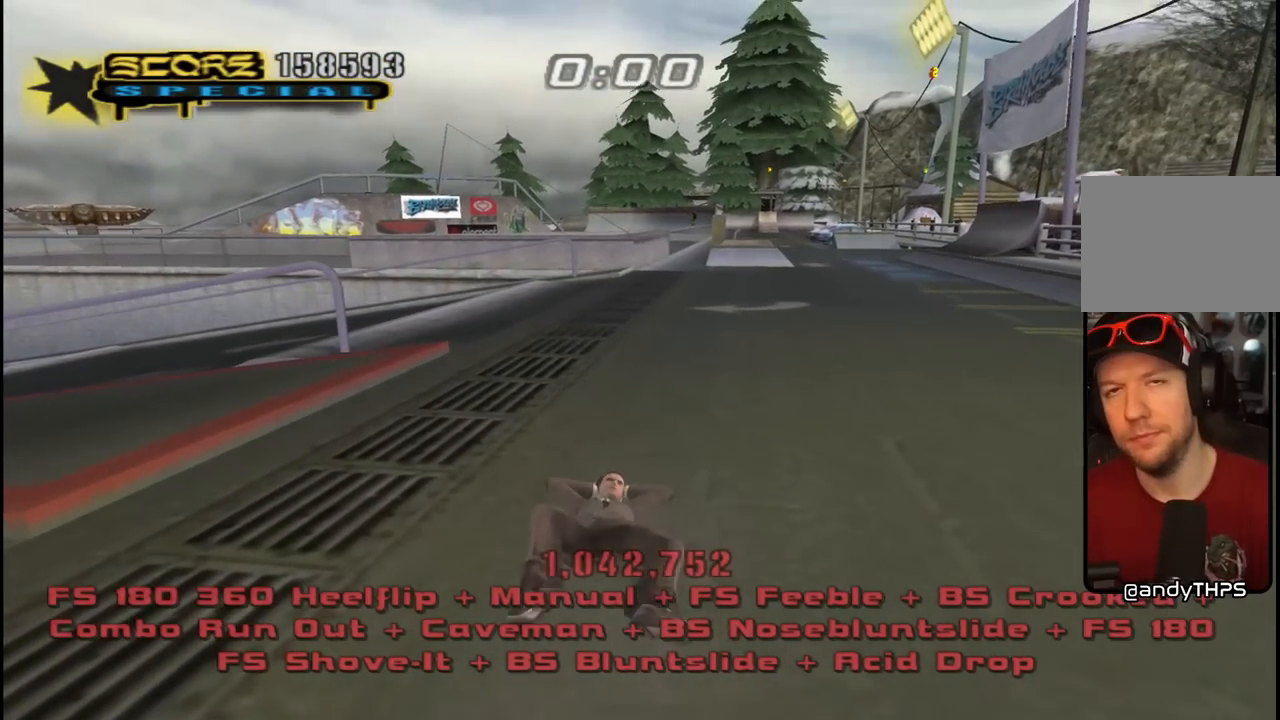
{"buttons": [], "left_stick": "center", "right_stick": "center", "events": []}
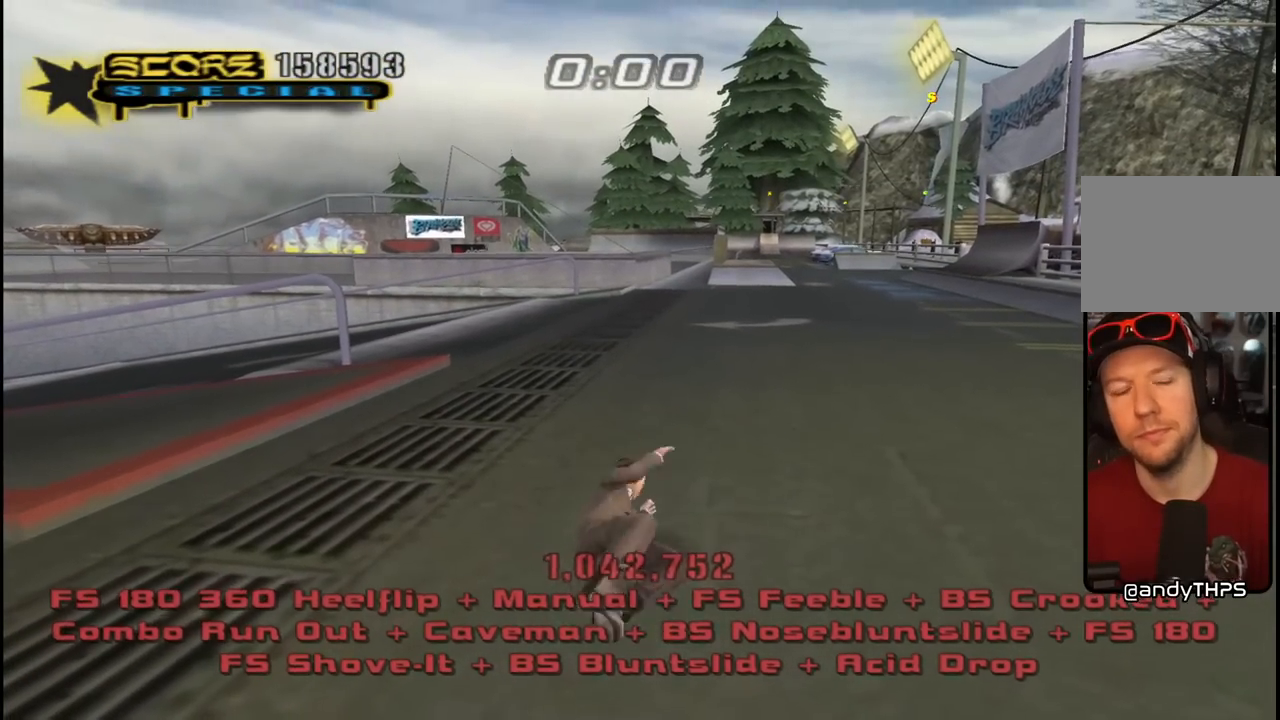
{"buttons": [], "left_stick": "center", "right_stick": "center", "events": []}